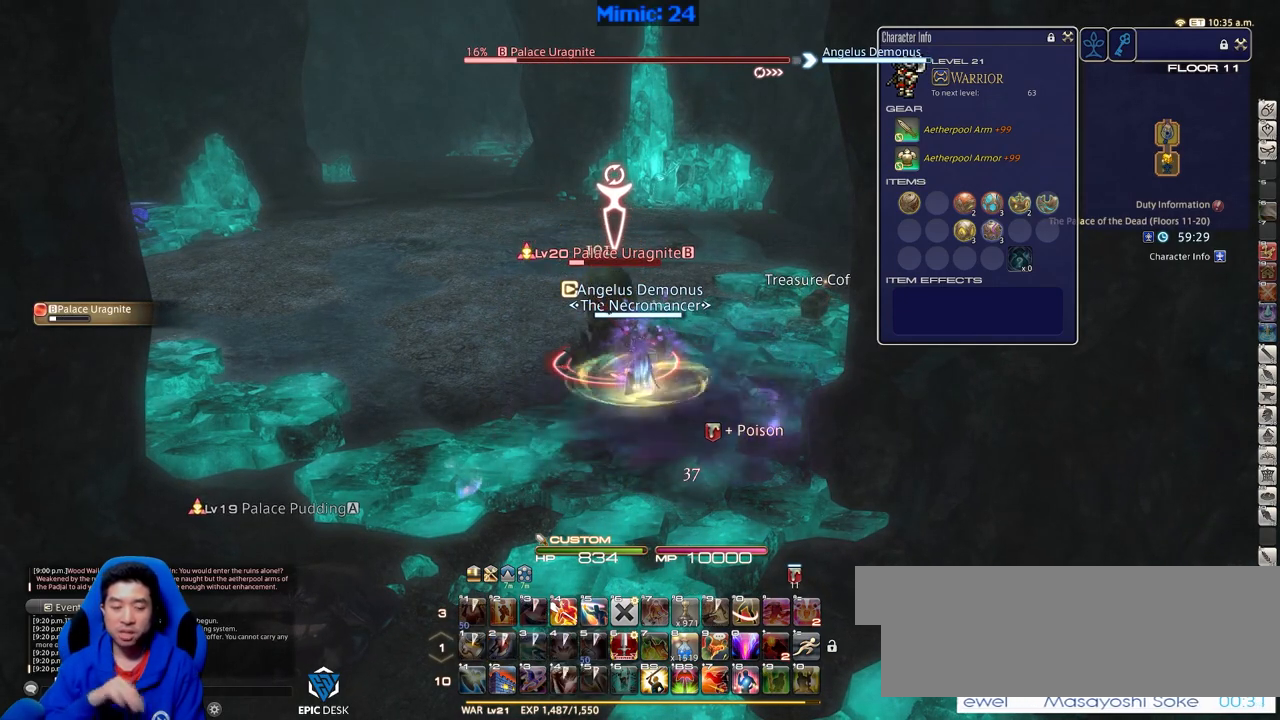
Gameplay with keyboard; each line is a JSON object with the keys held at the frame after it. "events" lists presses ("down") and releases ("up") of ".", "/", "0", "1", "2", "3", "4", "5", "6", "7", "8", "9", "a", "alt_l", "alt_r", "b", "backslash", "backspace", "c", "caps_lock", "comma", "ctrl_l", "ctrl_r", "d", "down", "e", "equals", "escape", "f", "f1", "f10", "f11", "f12", "f2", "f3", "f4", "f5", "f6", "f7", "f8", "f9", "g", "h", "i", "j", "k", "l", "lbracket", "left", "m", "menu", "minus", "n", "o", "p", "q", "quote", "r", "rbracket", "return", "right", "s", "semicolon", "shift_l", "shift_r", "space", "super", "t", "tab", "tilde", "u", "up", "v", "w", "x", "y" and "z" between this image and that frame as [ms after this image, input, new state], when the widget could be followed in between. No other keys are recorded. Mouse input is not recorded.
{"keys": ["d", "w"], "events": [[50, "d", "down"], [250, "w", "down"]]}
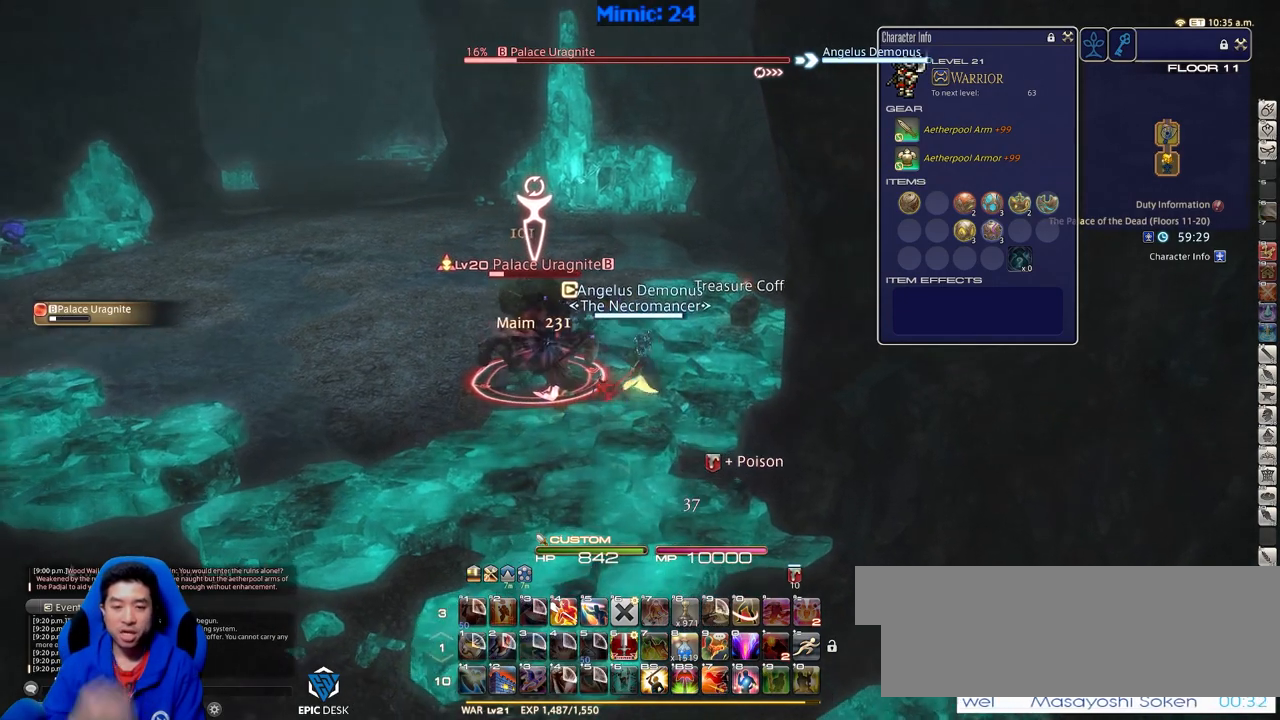
{"keys": ["e", "w"], "events": [[301, "d", "up"], [401, "e", "down"]]}
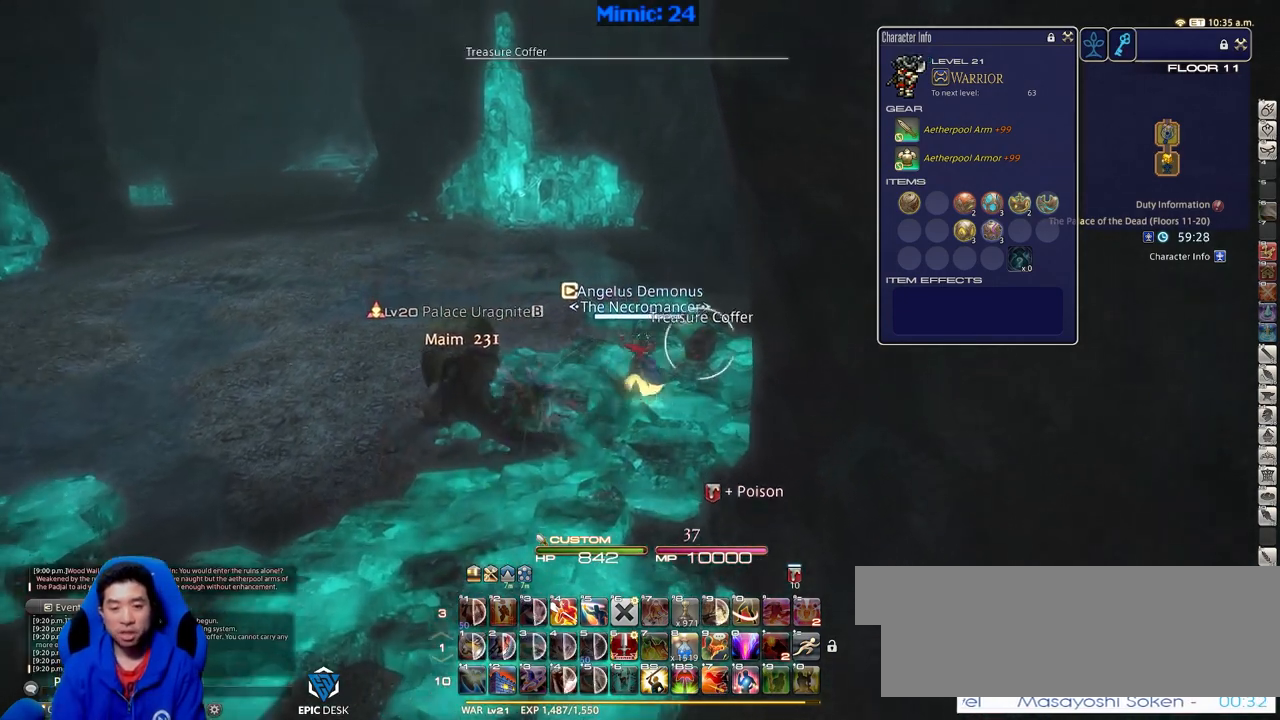
{"keys": ["d", "return", "w"], "events": [[33, "e", "up"], [133, "return", "down"], [233, "d", "down"], [267, "return", "up"], [467, "return", "down"]]}
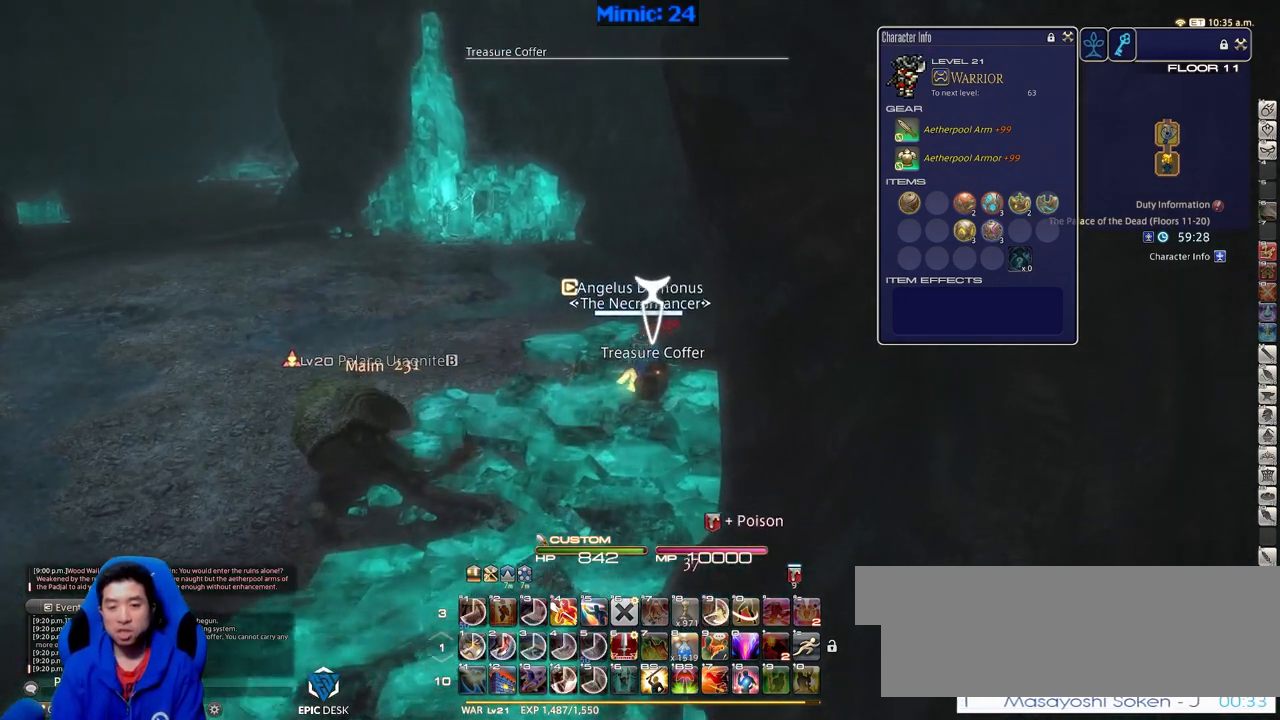
{"keys": ["w"], "events": [[100, "d", "up"], [100, "return", "up"], [150, "return", "down"], [250, "return", "up"]]}
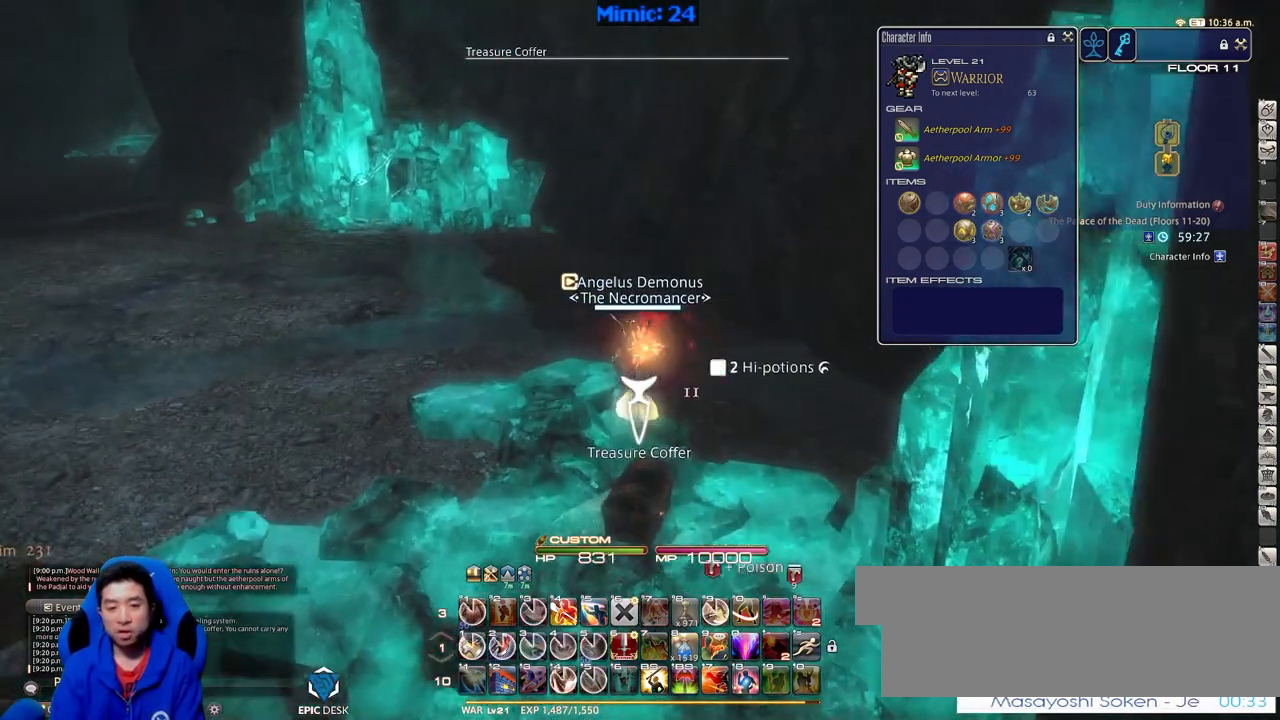
{"keys": ["p", "w"], "events": [[450, "p", "down"]]}
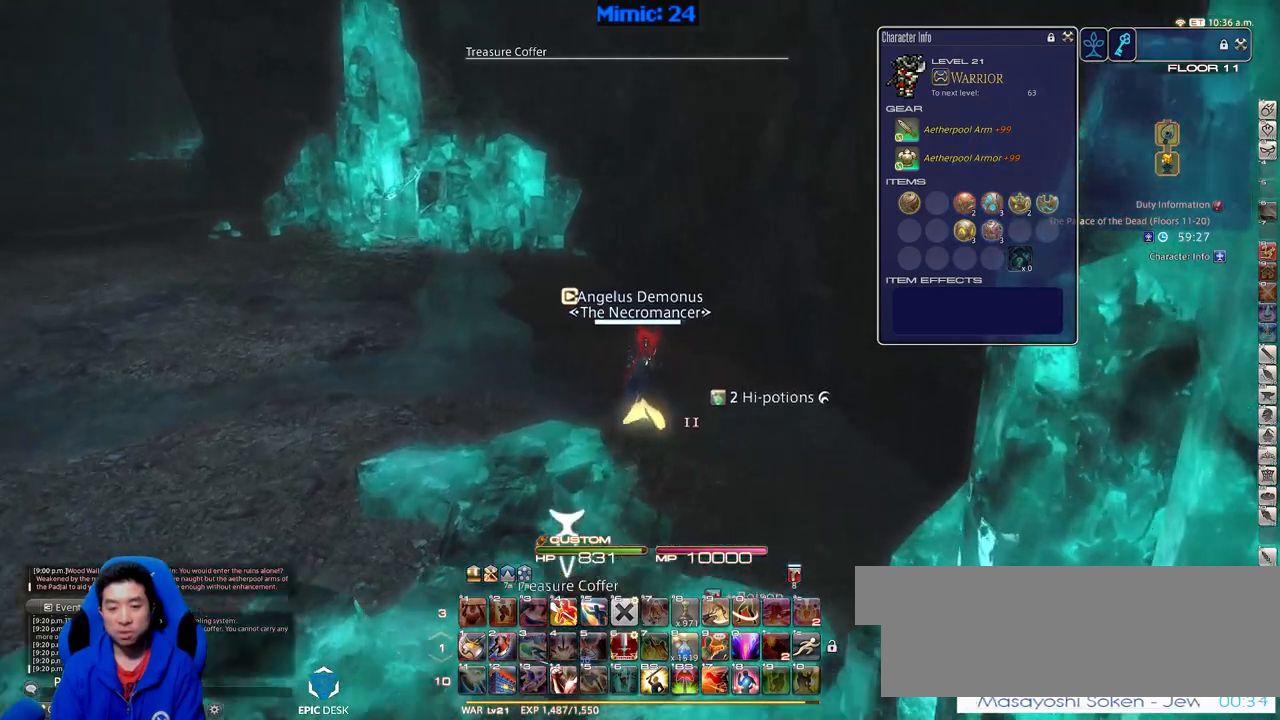
{"keys": ["w"], "events": [[84, "shift_r", "down"], [134, "p", "up"], [184, "equals", "down"], [234, "shift_r", "up"], [267, "equals", "up"]]}
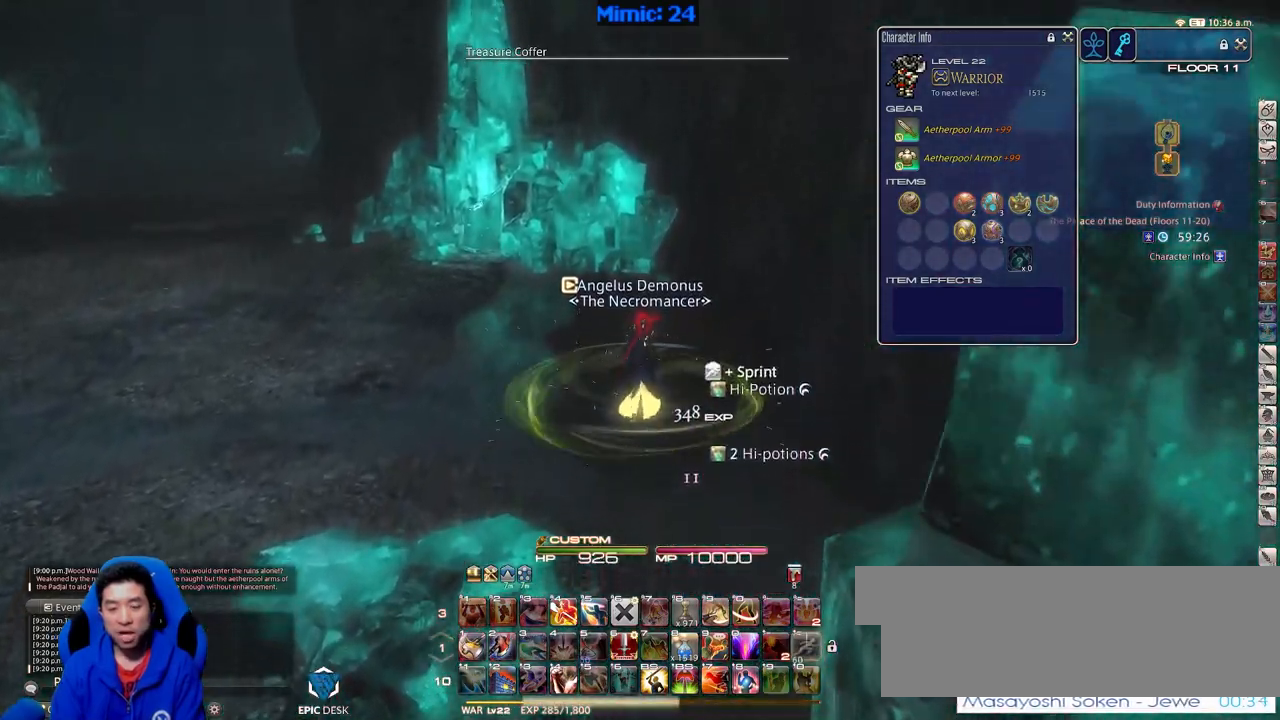
{"keys": ["p", "w"], "events": [[484, "p", "down"]]}
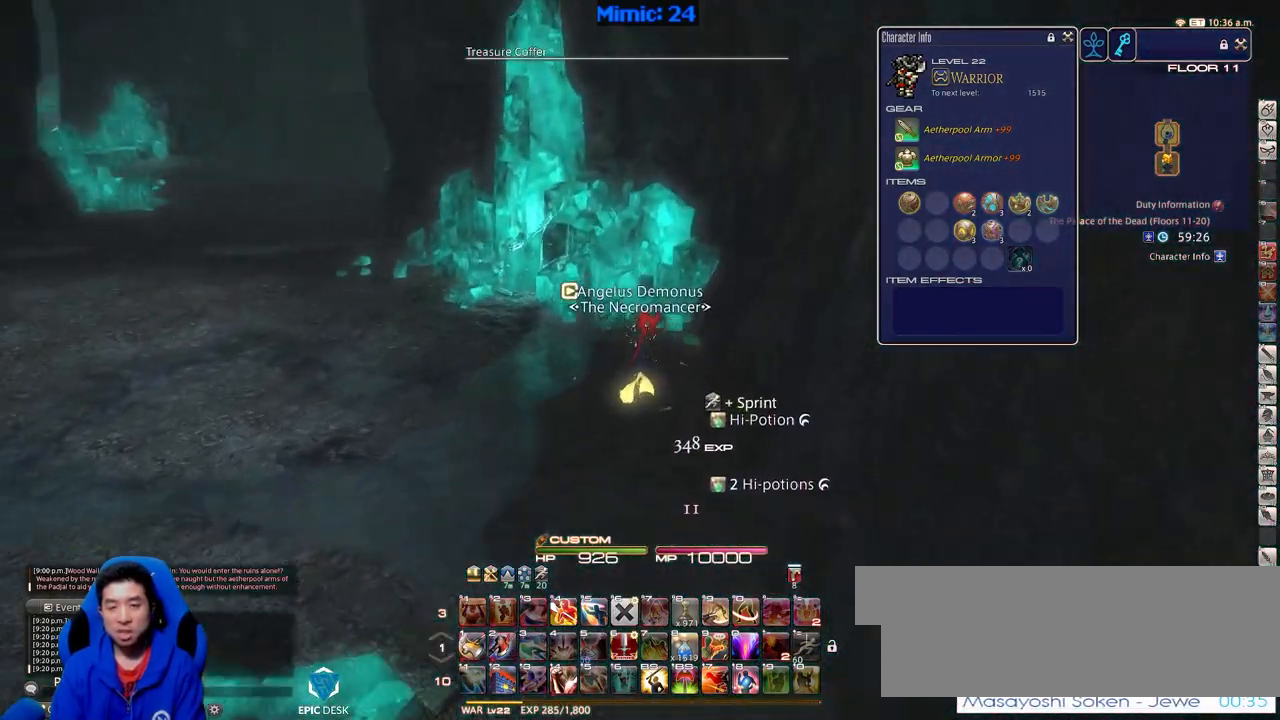
{"keys": ["w"], "events": [[401, "p", "up"]]}
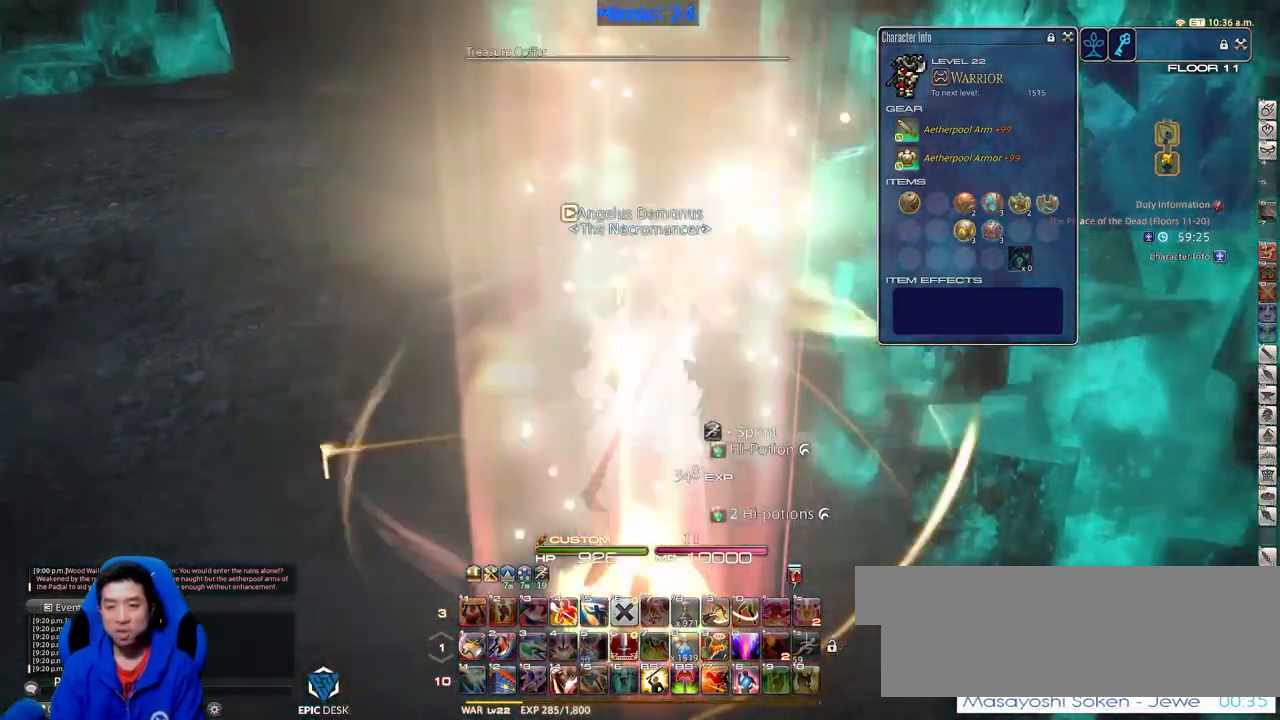
{"keys": ["w"], "events": []}
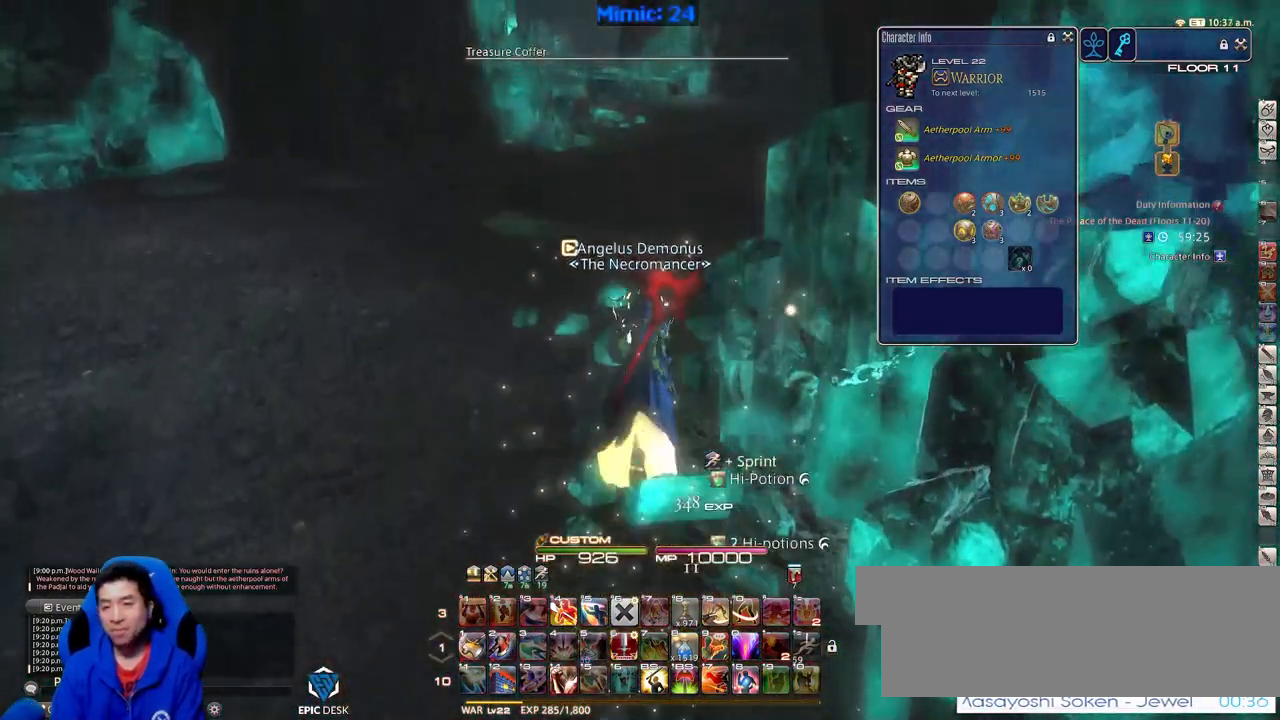
{"keys": ["w"], "events": [[50, "p", "down"], [200, "p", "up"]]}
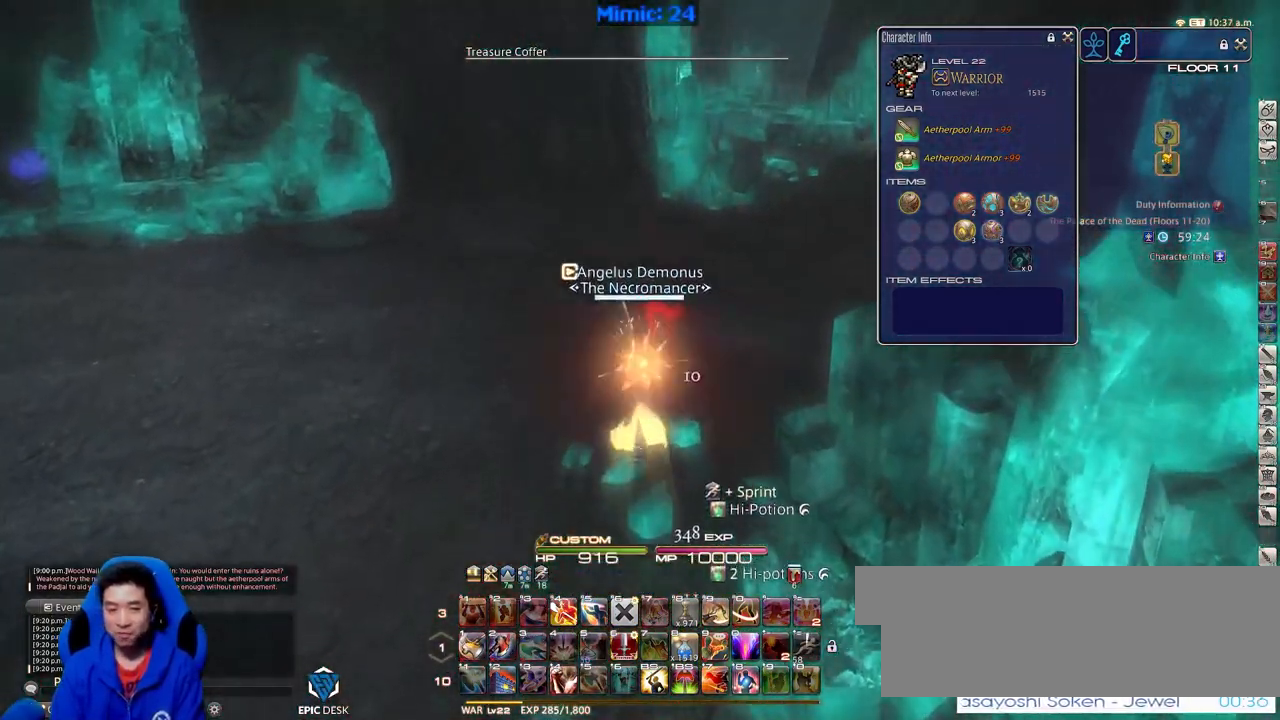
{"keys": ["w"], "events": []}
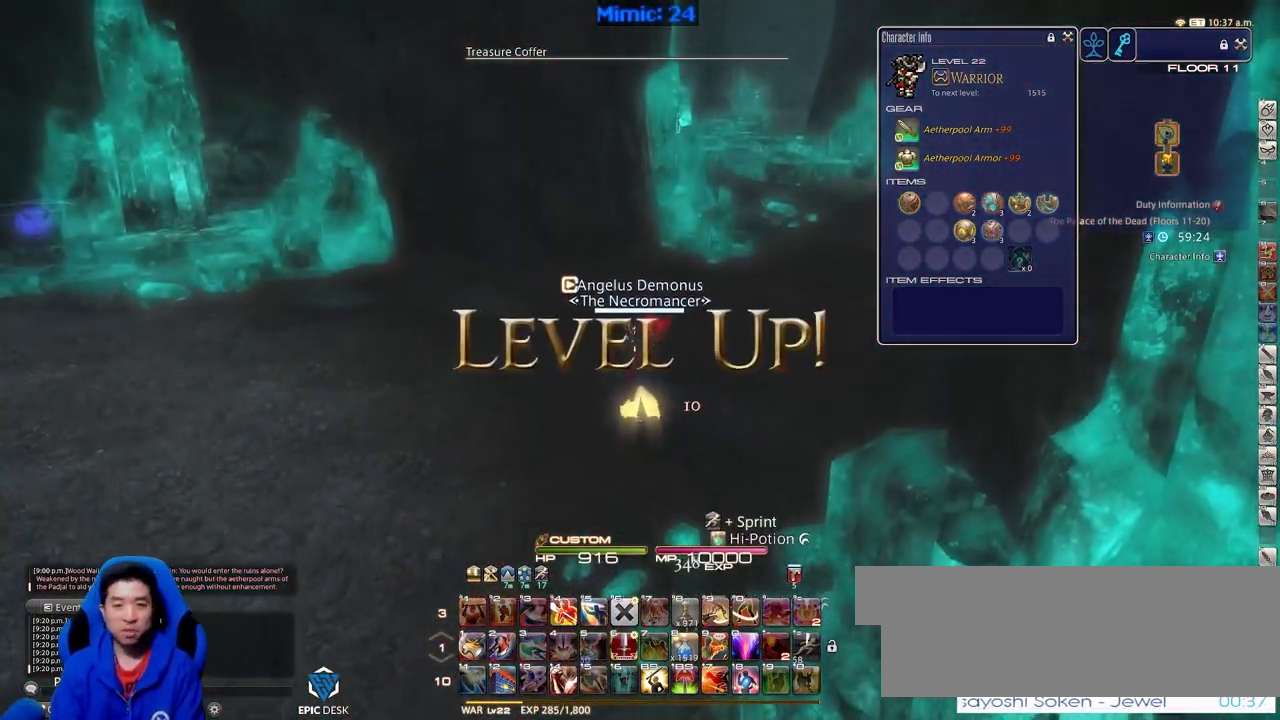
{"keys": ["rbracket", "w"], "events": [[234, "d", "down"], [417, "d", "up"], [417, "rbracket", "down"]]}
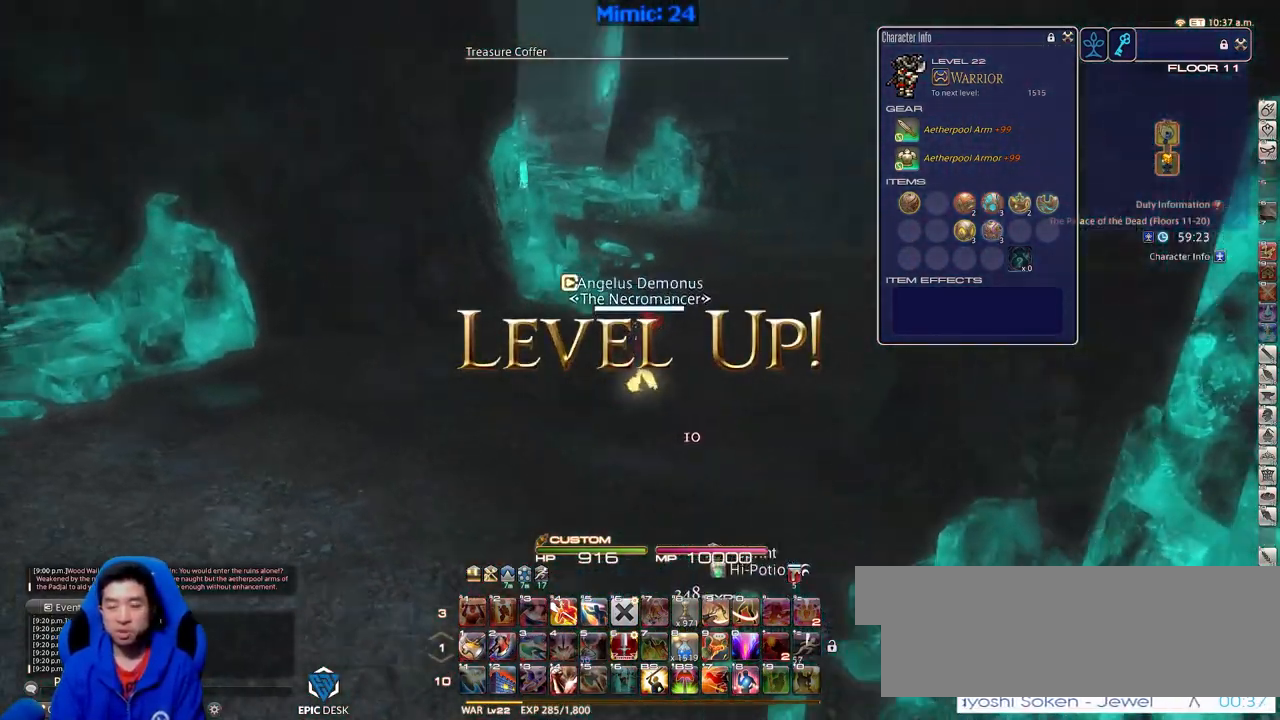
{"keys": ["w"], "events": [[150, "rbracket", "up"]]}
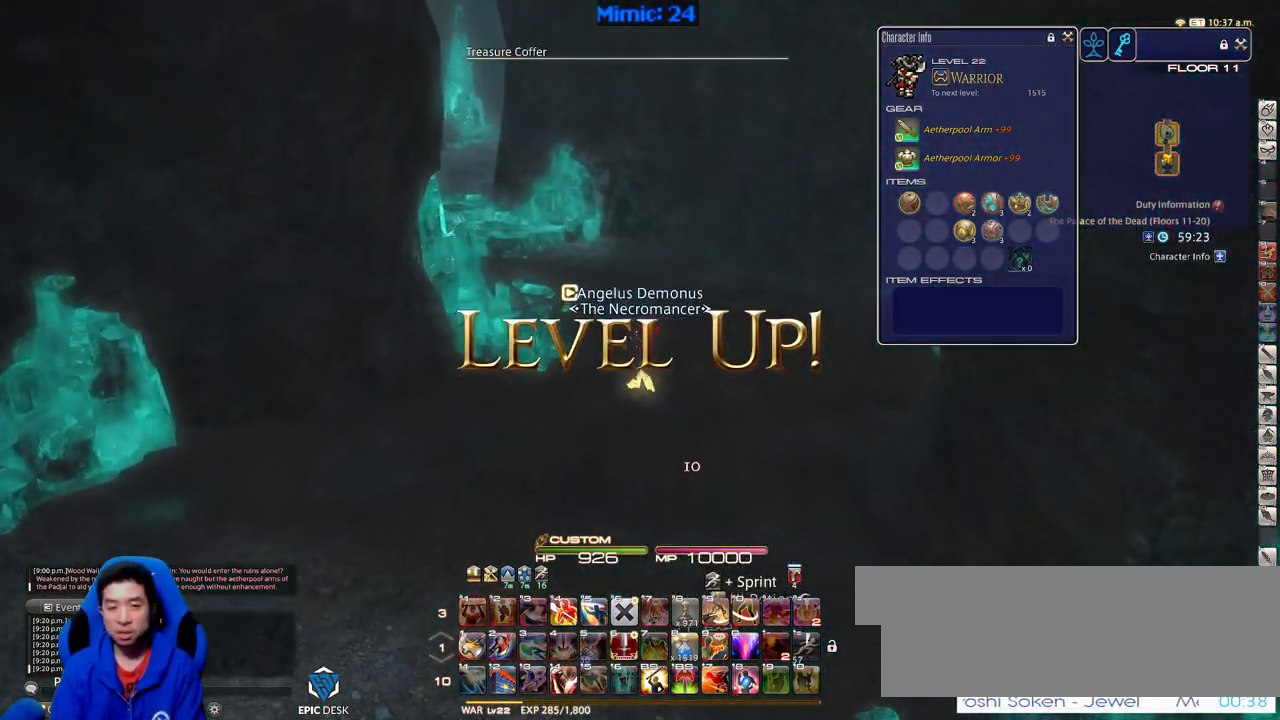
{"keys": ["p", "w"], "events": [[167, "p", "down"]]}
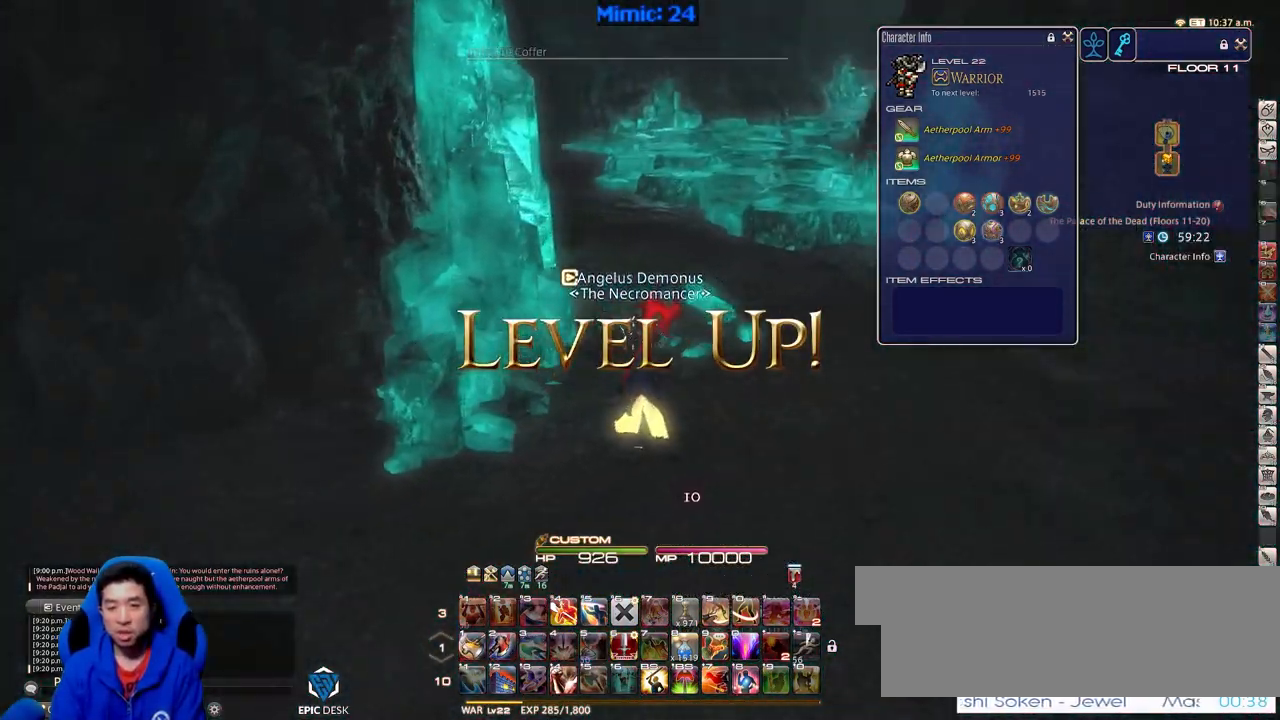
{"keys": ["w"], "events": [[33, "d", "down"], [133, "space", "down"], [233, "p", "up"], [233, "space", "up"], [283, "d", "up"], [367, "return", "down"], [500, "return", "up"]]}
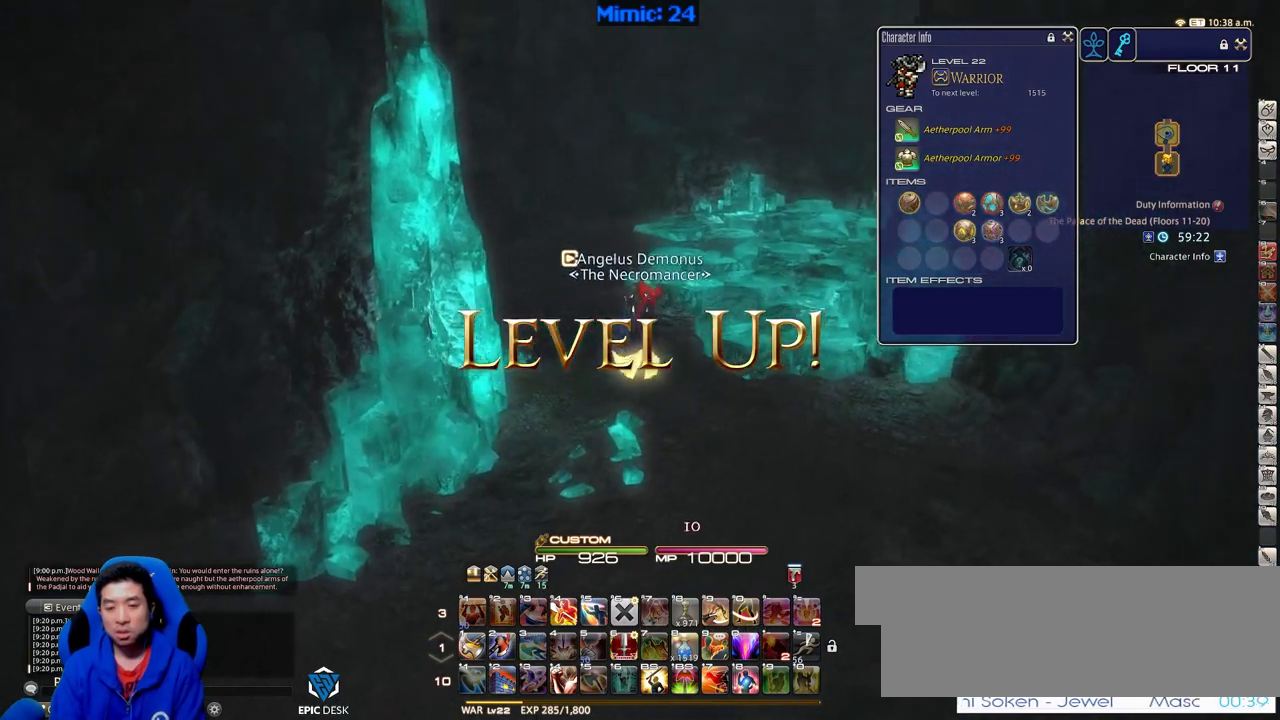
{"keys": ["d", "space", "w"], "events": [[250, "p", "down"], [434, "d", "down"], [434, "space", "down"], [484, "p", "up"]]}
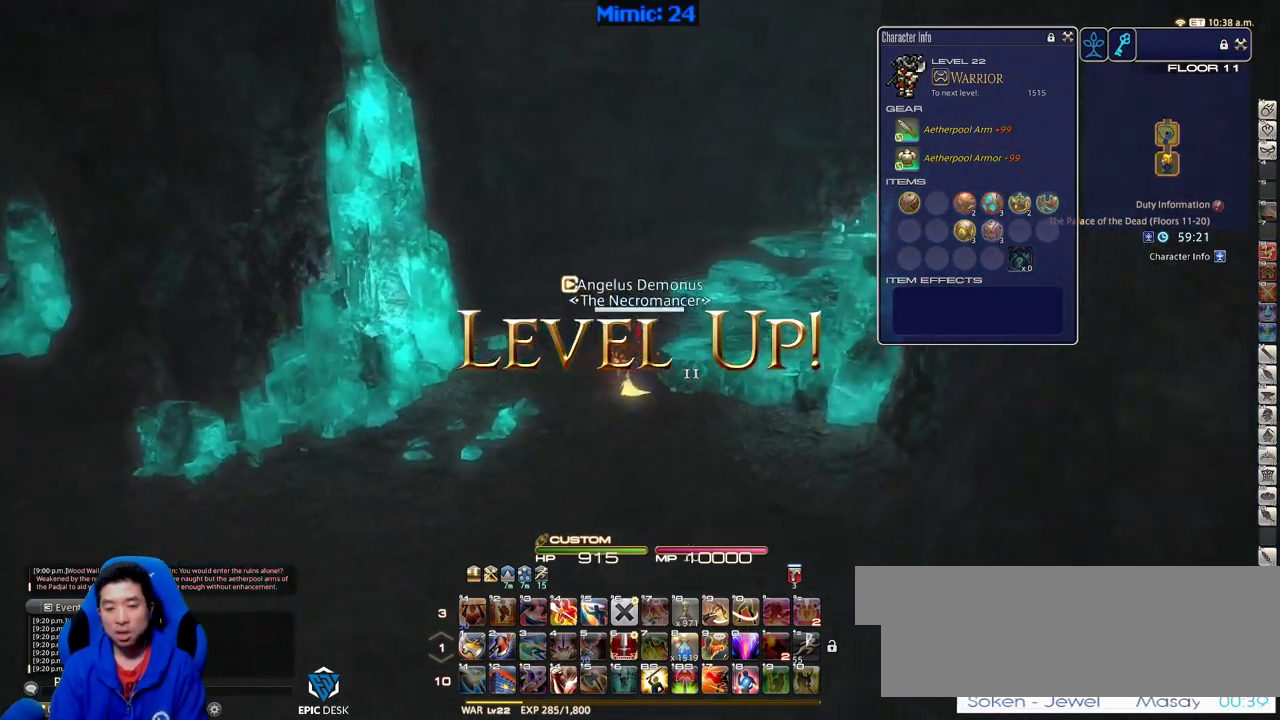
{"keys": ["rbracket", "w"], "events": [[16, "space", "up"], [66, "alt_r", "down"], [66, "d", "up"], [66, "q", "down"], [217, "alt_r", "up"], [250, "q", "up"], [450, "rbracket", "down"]]}
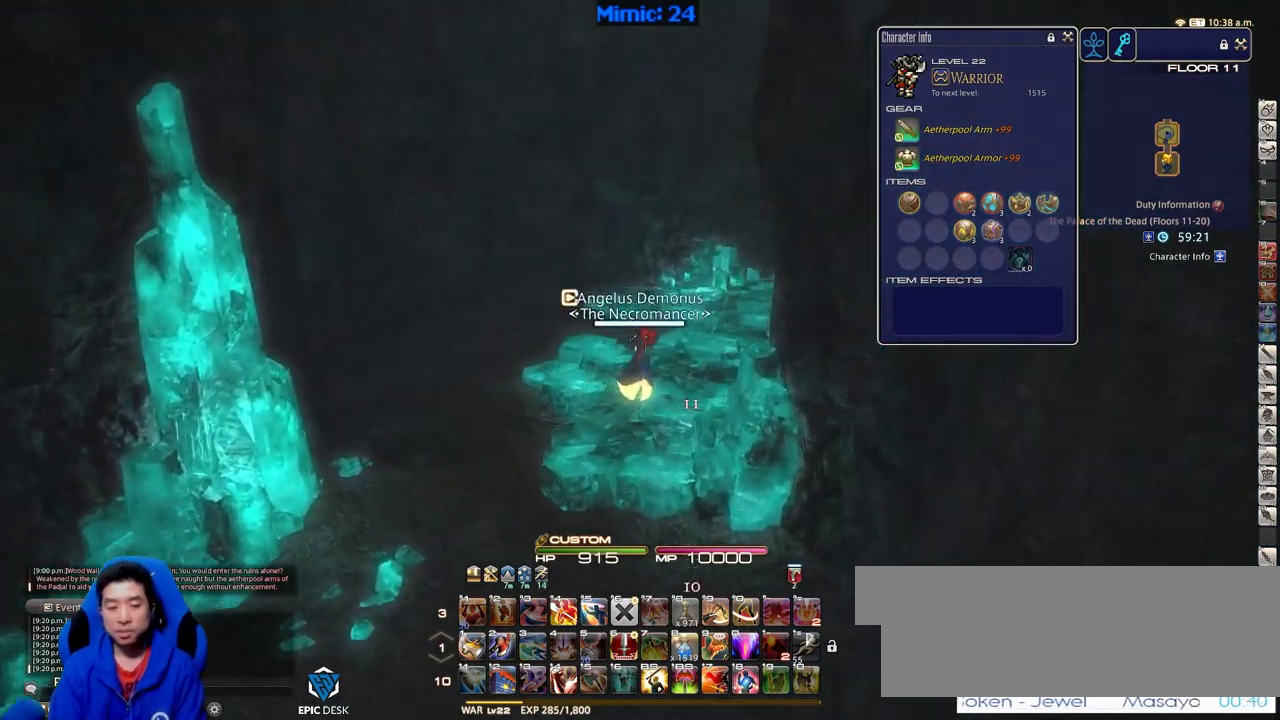
{"keys": ["a", "rbracket", "w"], "events": [[317, "a", "down"]]}
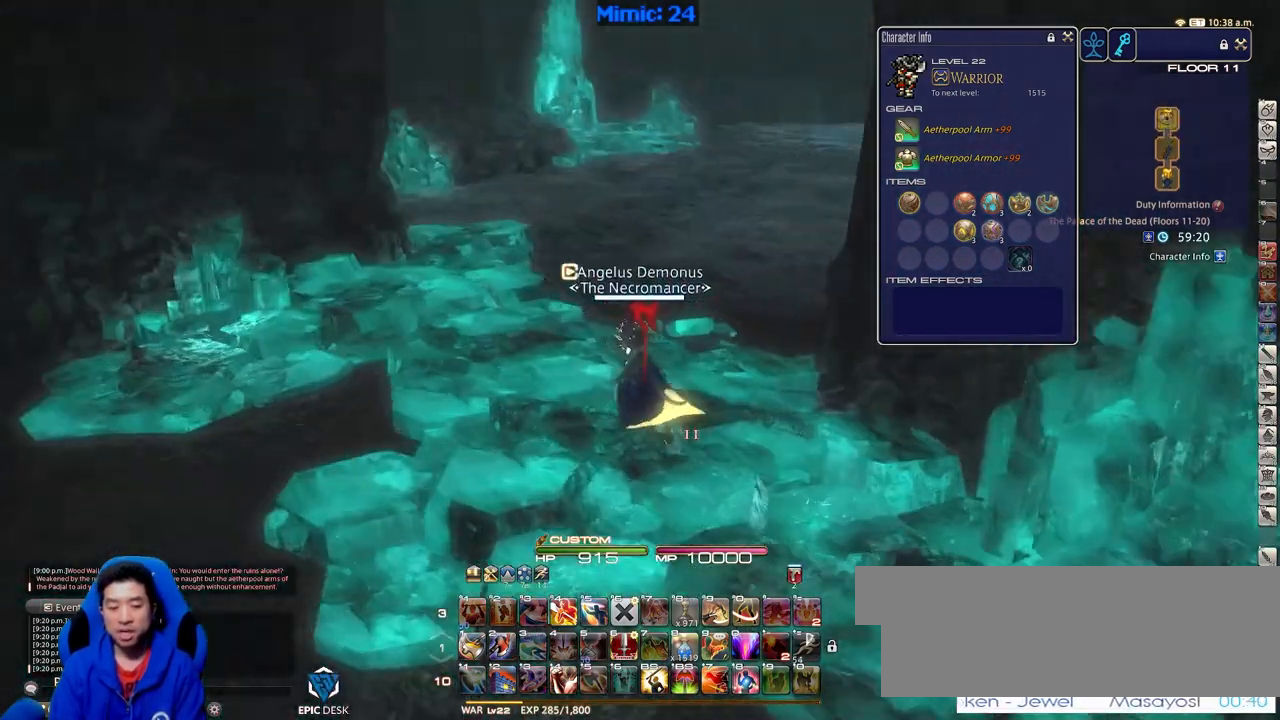
{"keys": ["a", "w"], "events": [[100, "return", "down"], [434, "return", "up"], [484, "rbracket", "up"]]}
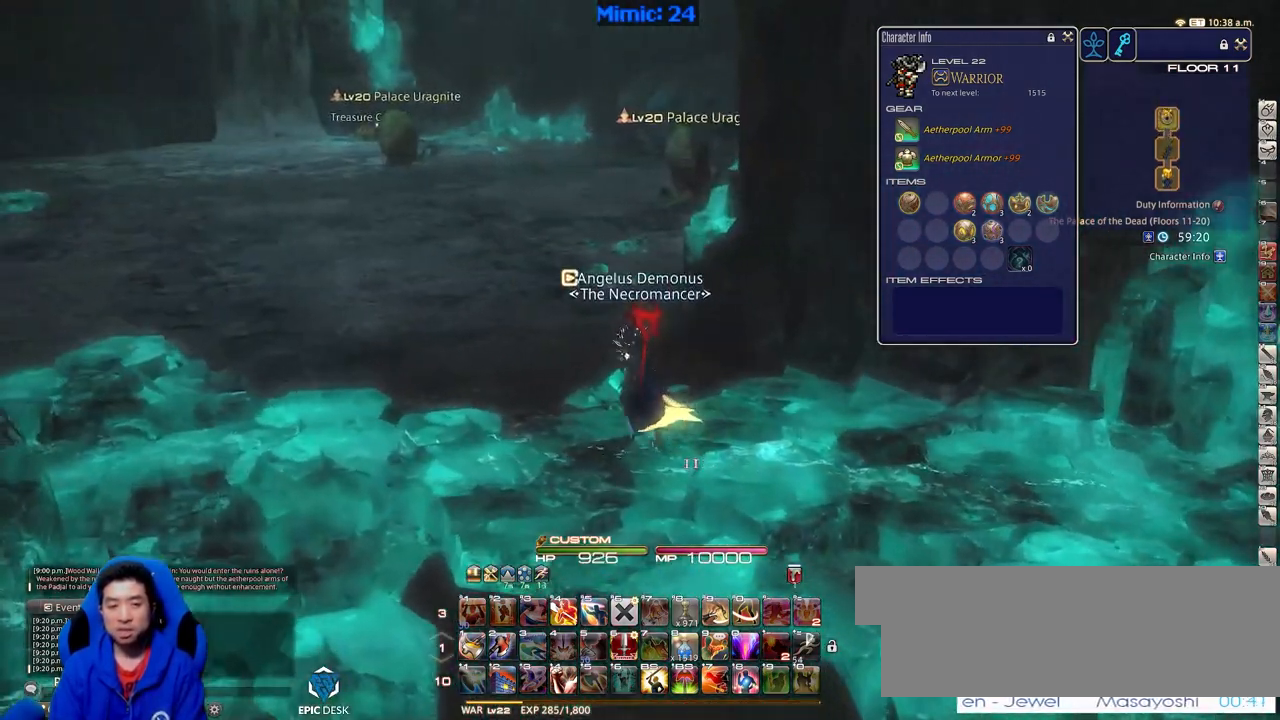
{"keys": ["q", "w"], "events": [[167, "a", "up"], [217, "rbracket", "down"], [401, "rbracket", "up"], [501, "q", "down"]]}
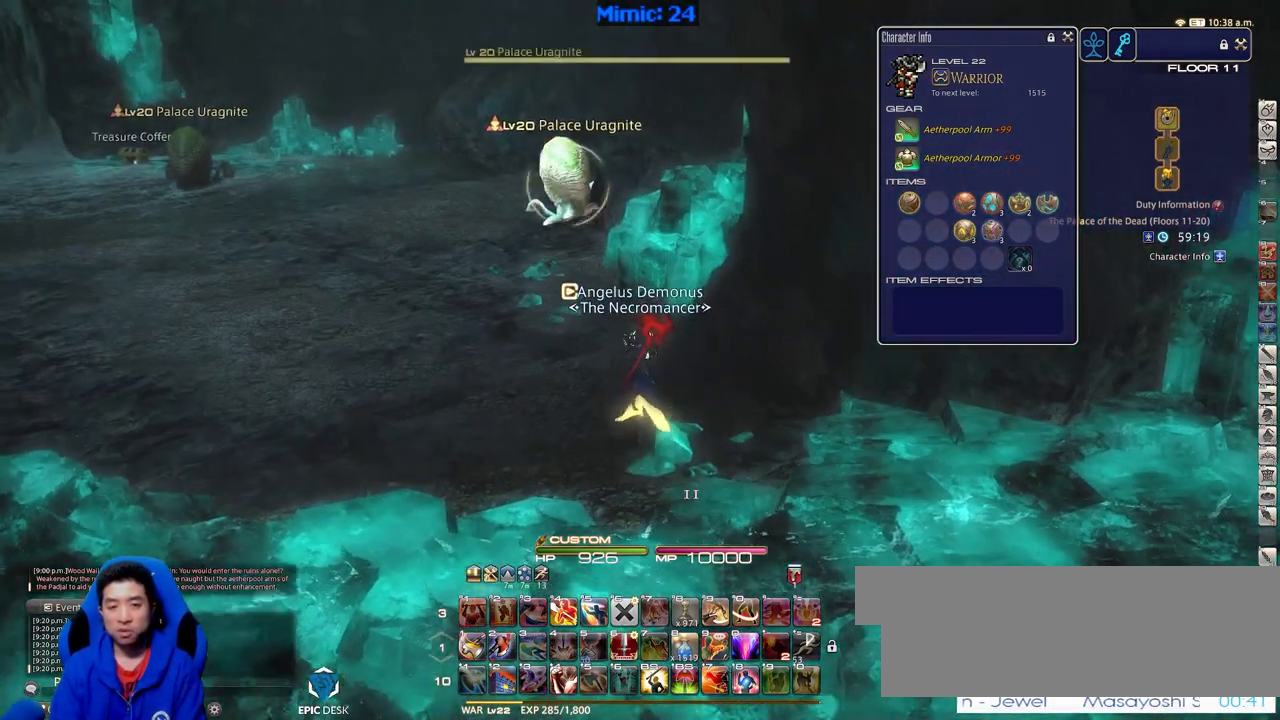
{"keys": ["w"], "events": [[83, "q", "up"], [233, "return", "down"], [317, "a", "down"], [317, "return", "up"], [467, "a", "up"]]}
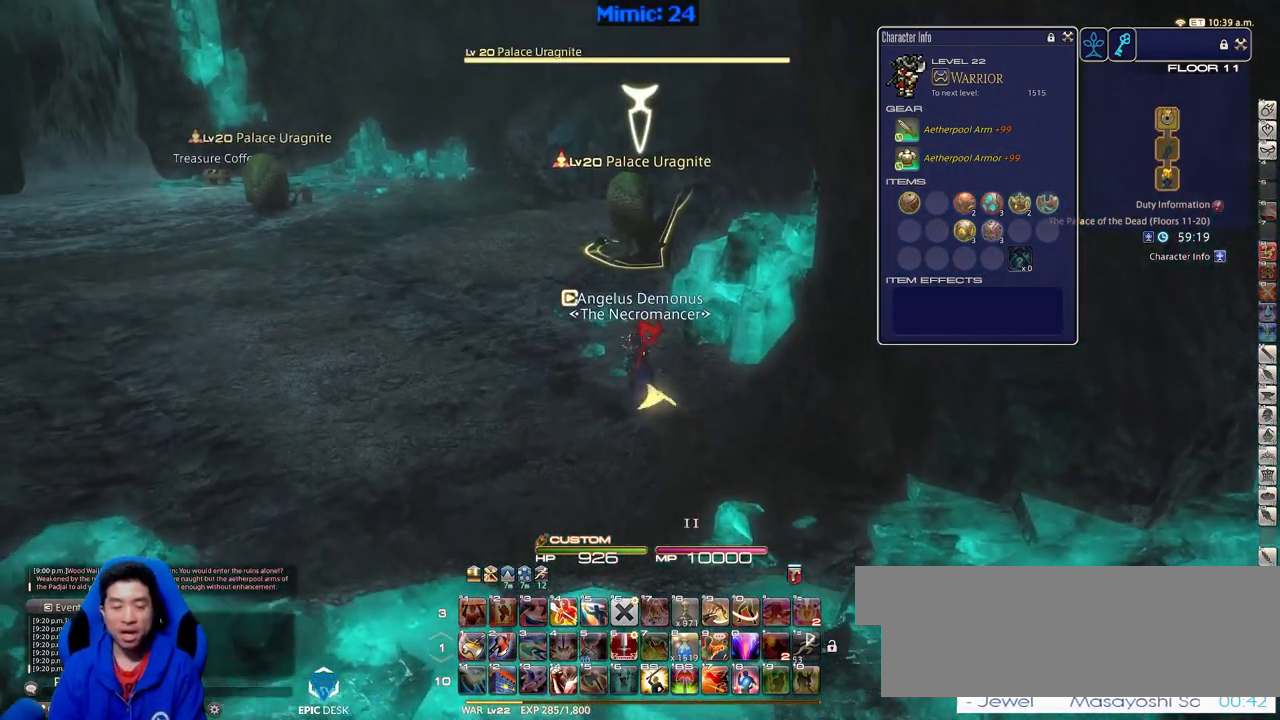
{"keys": ["a", "w"], "events": [[384, "a", "down"]]}
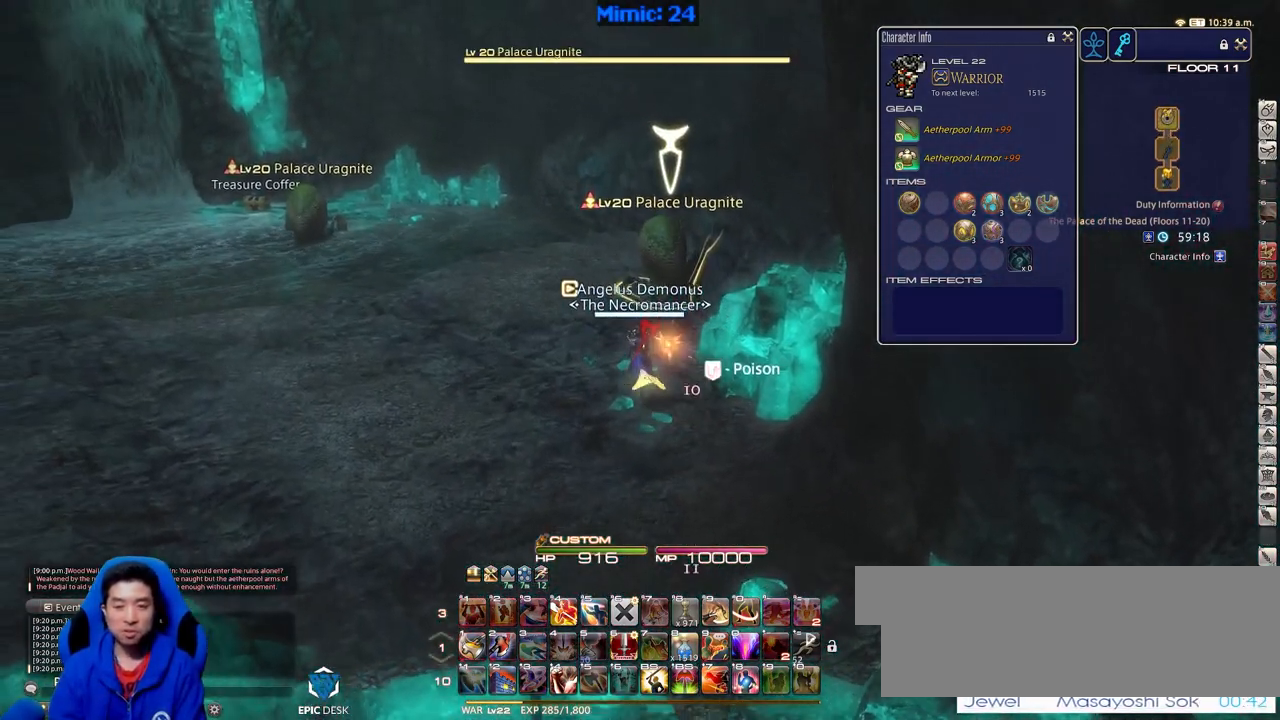
{"keys": ["w"], "events": [[16, "a", "up"], [400, "lbracket", "down"], [500, "lbracket", "up"]]}
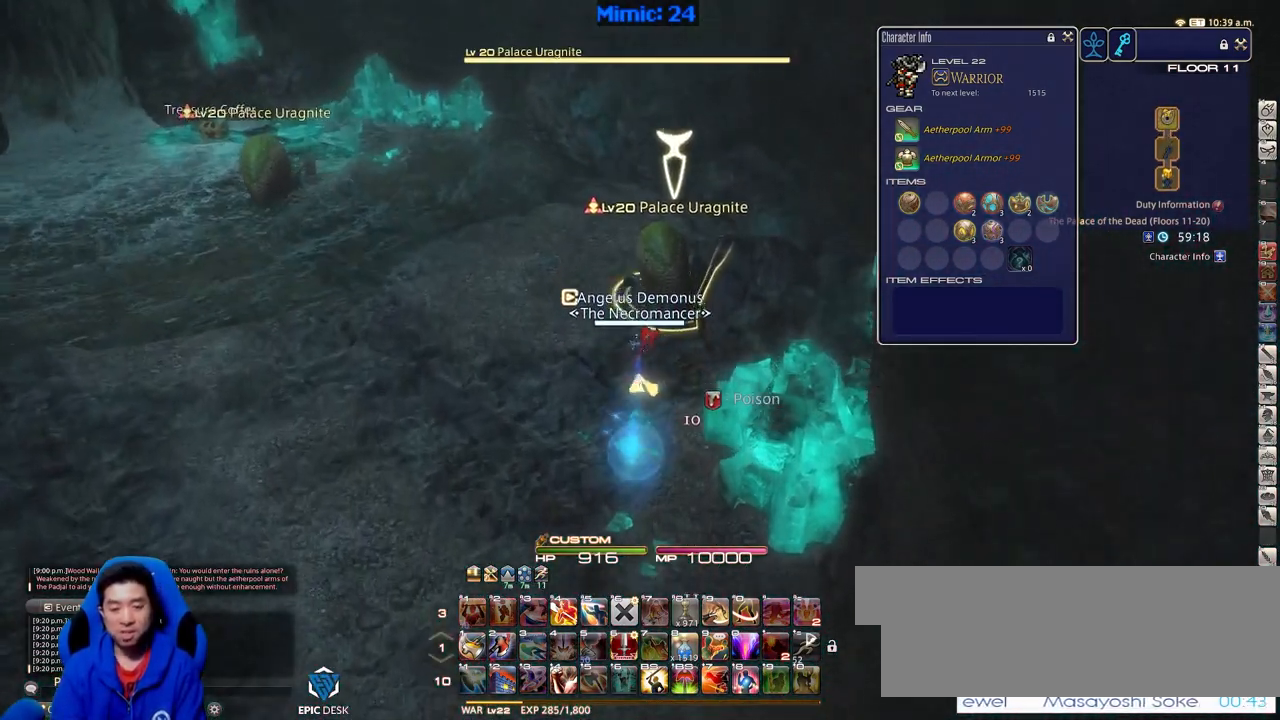
{"keys": ["w"], "events": [[34, "1", "down"], [234, "1", "up"], [267, "1", "down"], [417, "1", "up"]]}
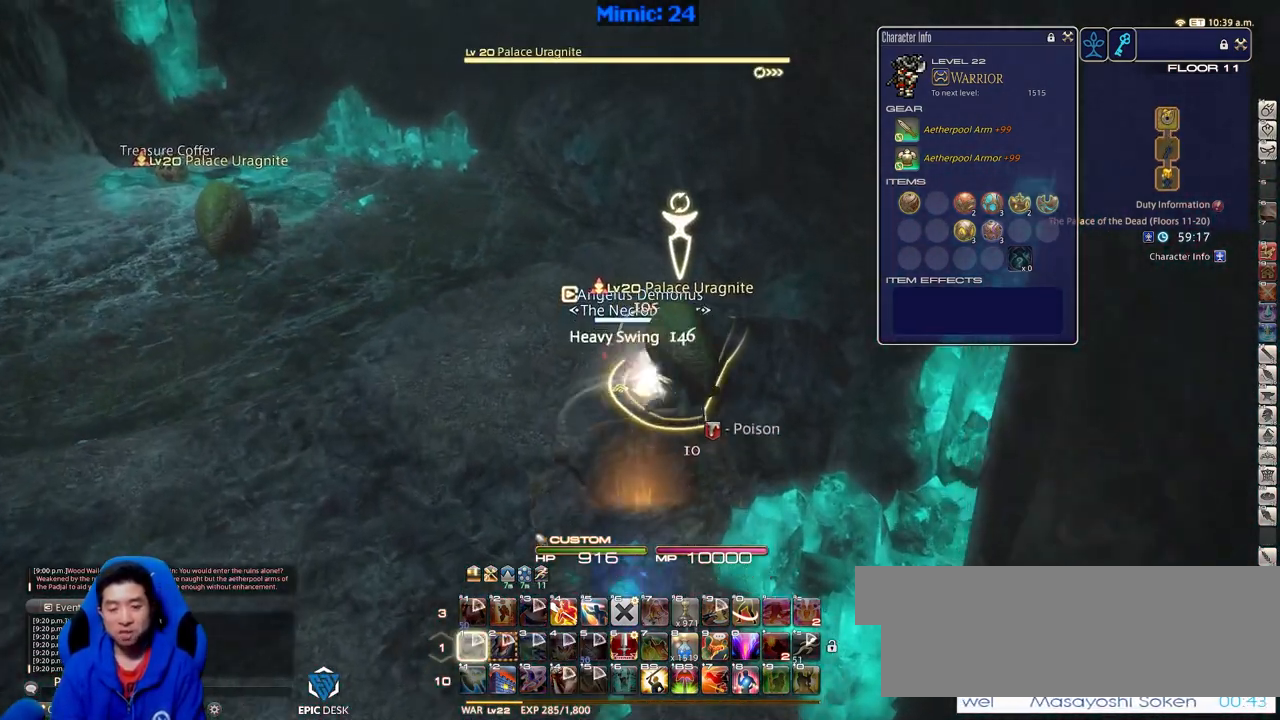
{"keys": ["s"], "events": [[100, "w", "up"], [183, "s", "down"]]}
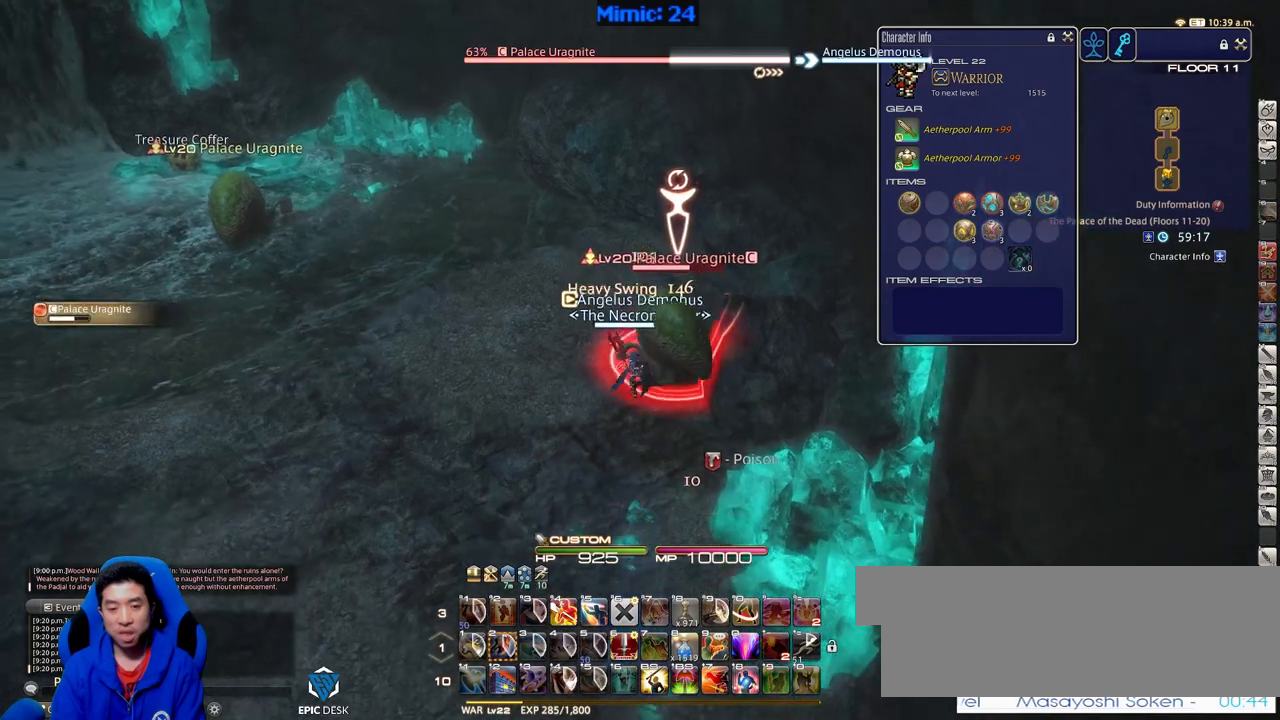
{"keys": ["4", "alt_r"], "events": [[167, "alt_r", "down"], [301, "s", "up"], [451, "4", "down"]]}
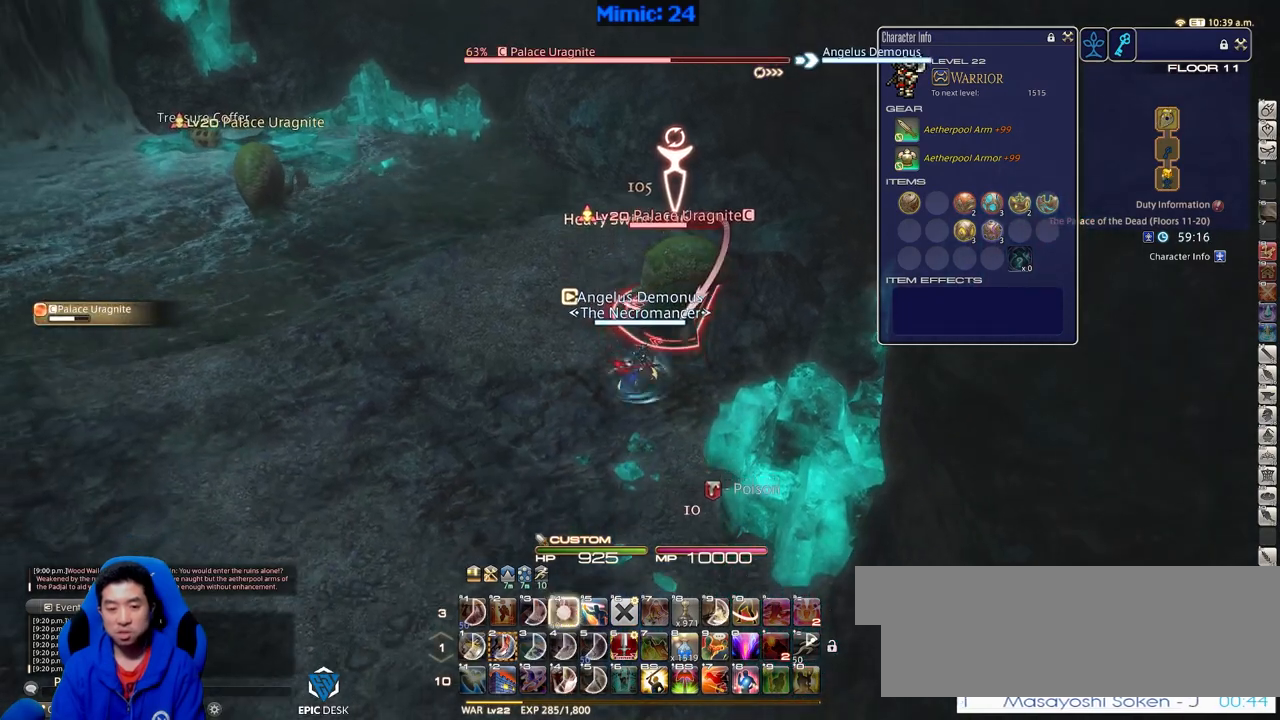
{"keys": [], "events": [[66, "4", "up"], [66, "alt_r", "up"], [167, "a", "down"], [217, "w", "down"], [350, "a", "up"], [350, "rbracket", "down"], [400, "w", "up"], [484, "rbracket", "up"]]}
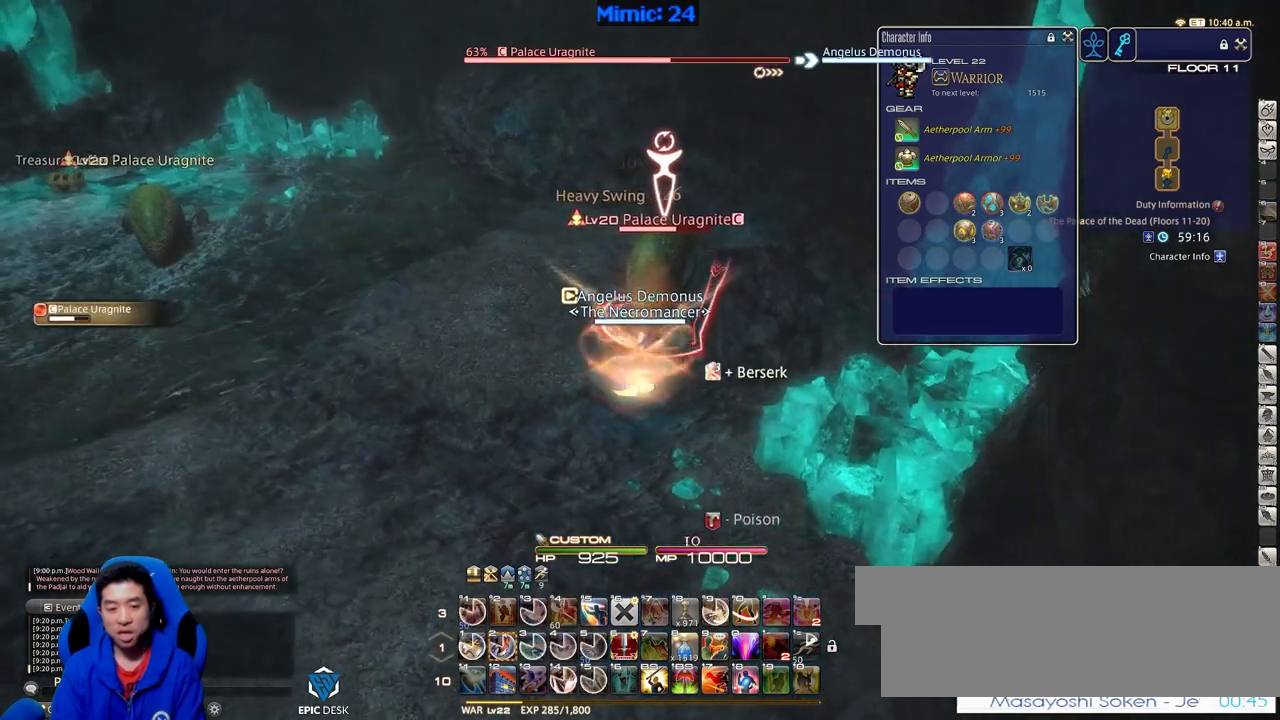
{"keys": ["2"], "events": [[367, "2", "down"]]}
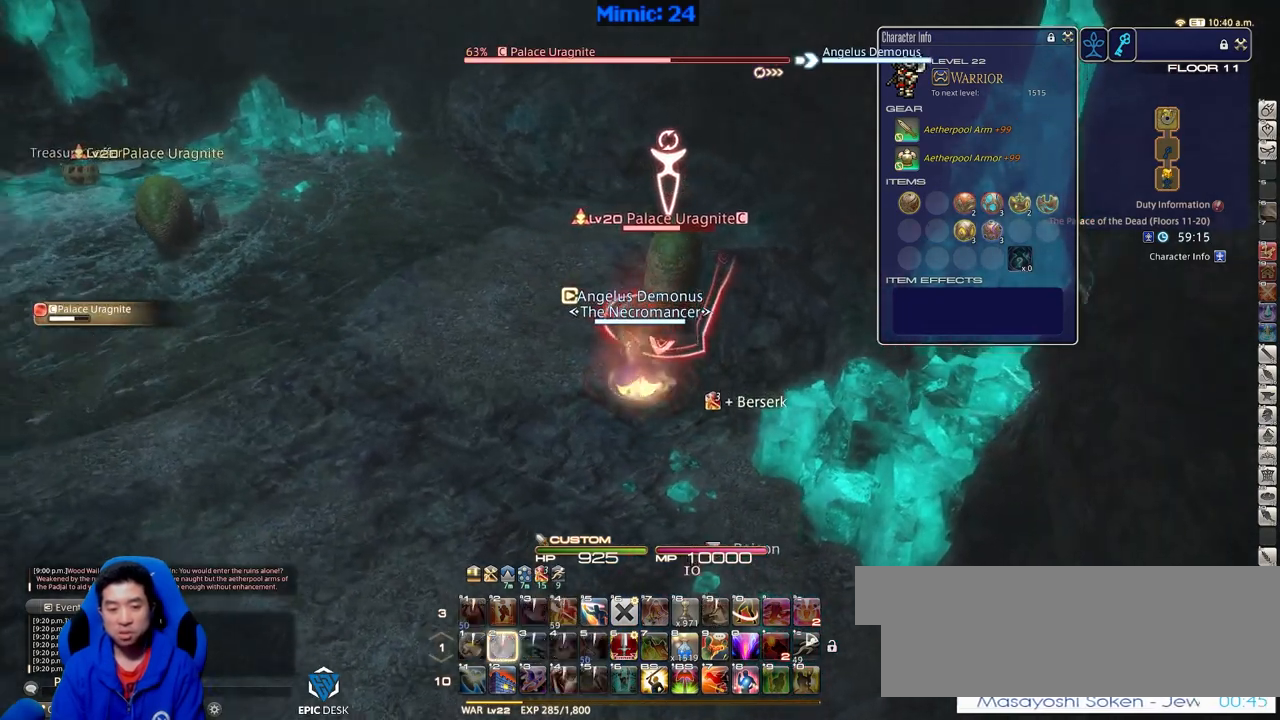
{"keys": [], "events": [[17, "2", "up"], [17, "minus", "down"], [17, "p", "down"], [117, "minus", "up"], [117, "p", "up"]]}
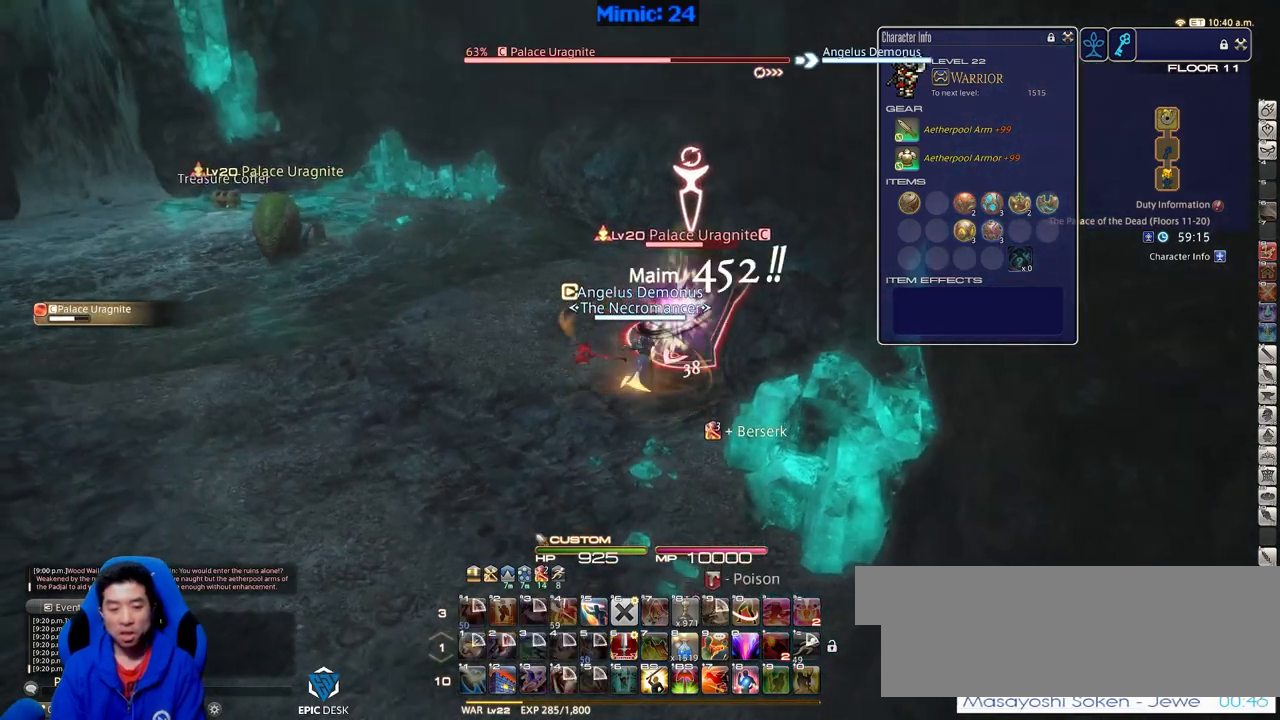
{"keys": [], "events": []}